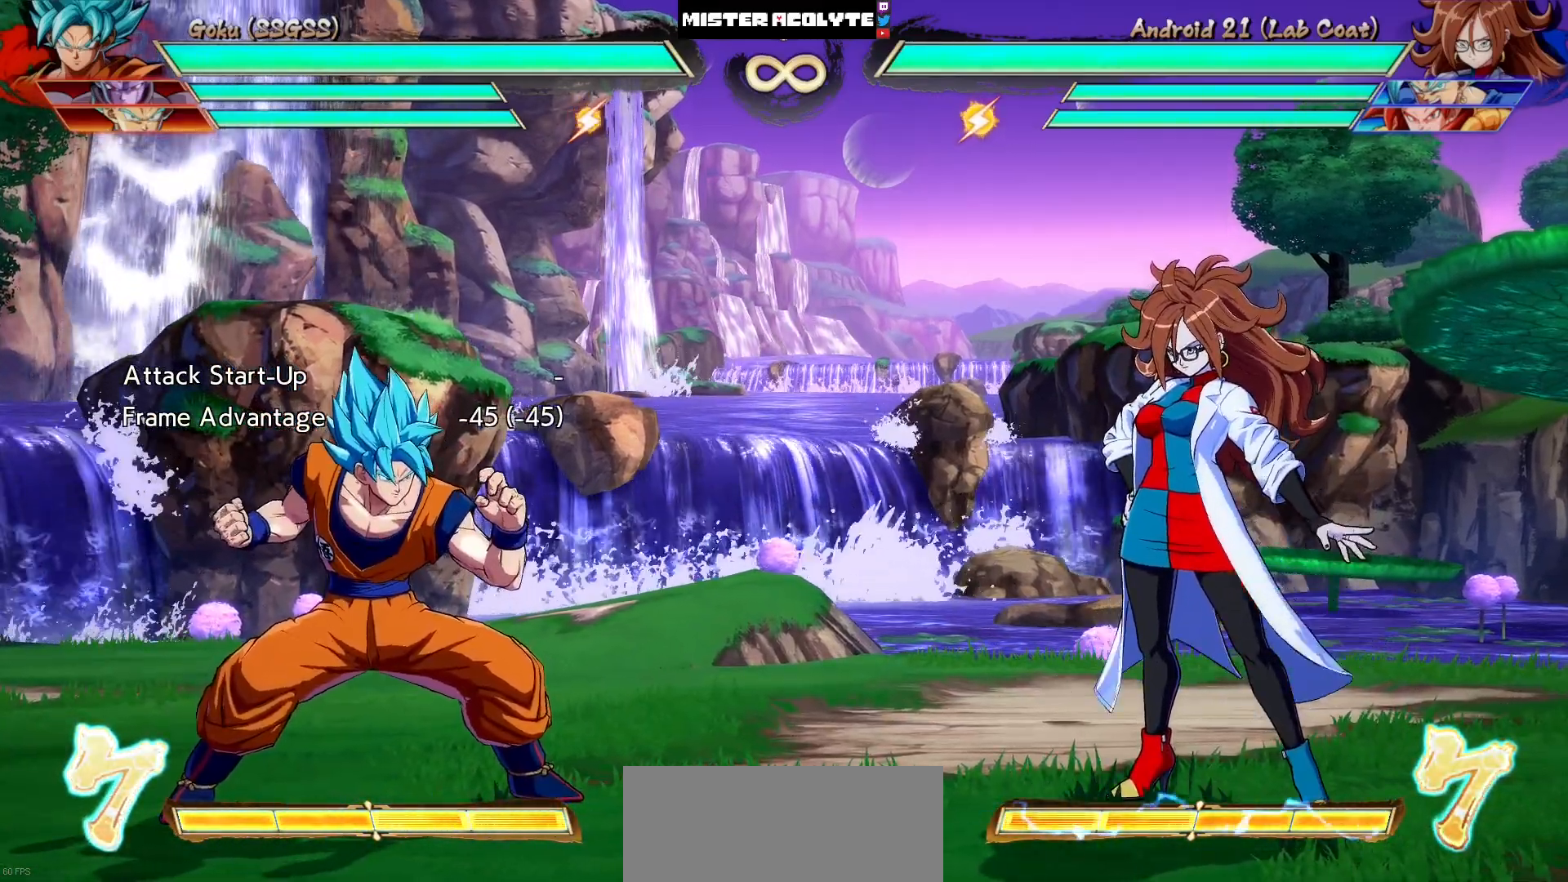
Gameplay with a controller (PlayStation layout); each line is a JSON object with the inputs held at the frame after it. "events" lists button and stick changes between this image and that frame as [ms after this image, input, new state], when the widget could be followed in between. Not read: L1 L2 L3 SELECT START left_stick right_stick.
{"buttons": ["DPAD_RIGHT"], "events": [[50, "DPAD_RIGHT", "down"]]}
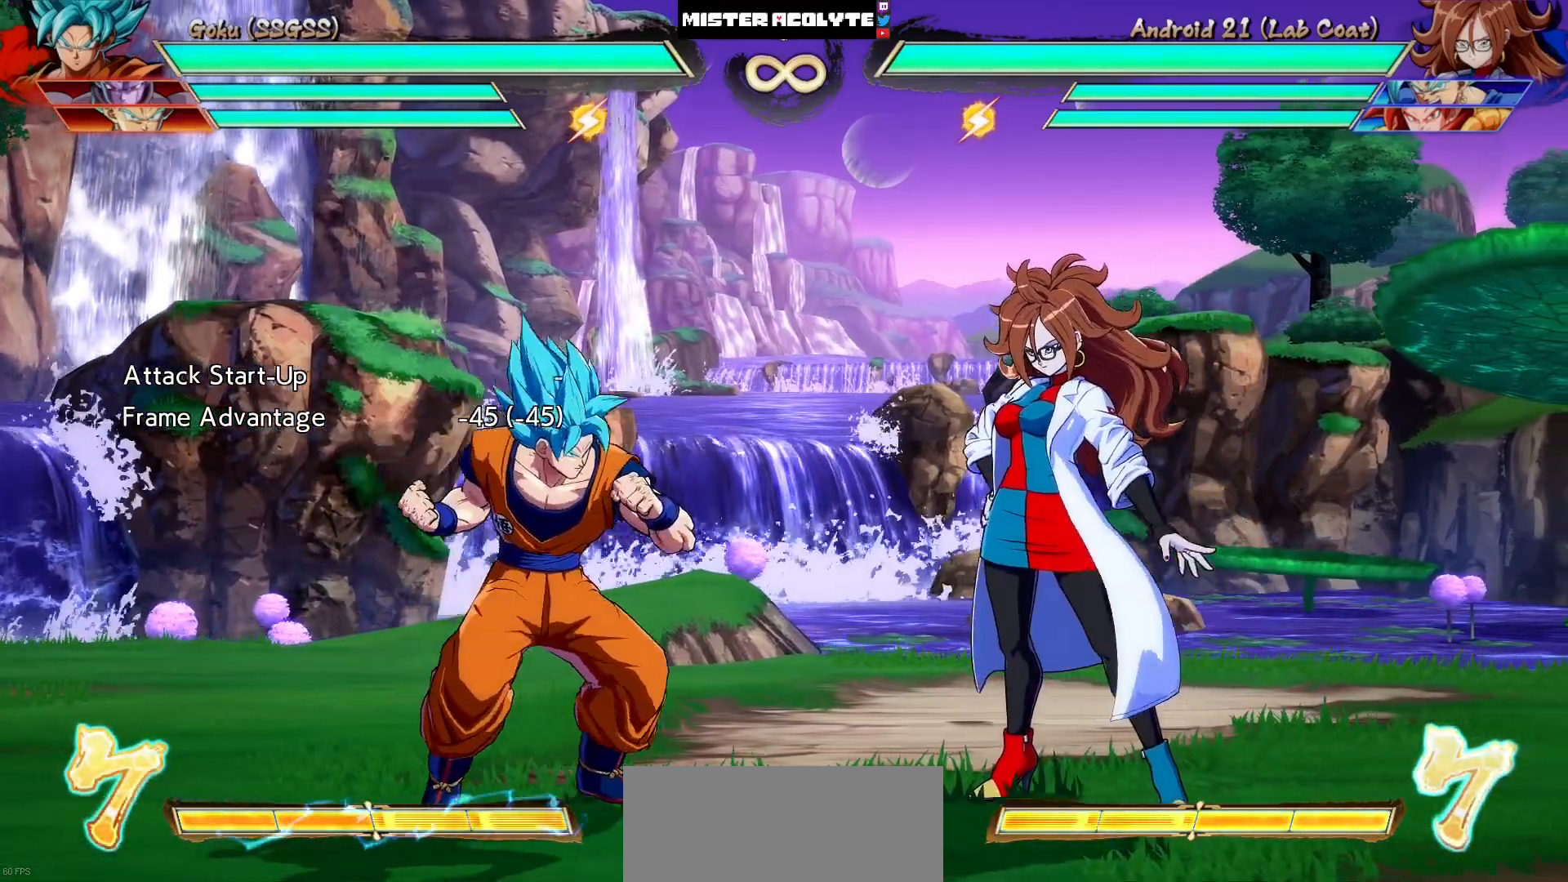
{"buttons": [], "events": [[183, "DPAD_RIGHT", "up"]]}
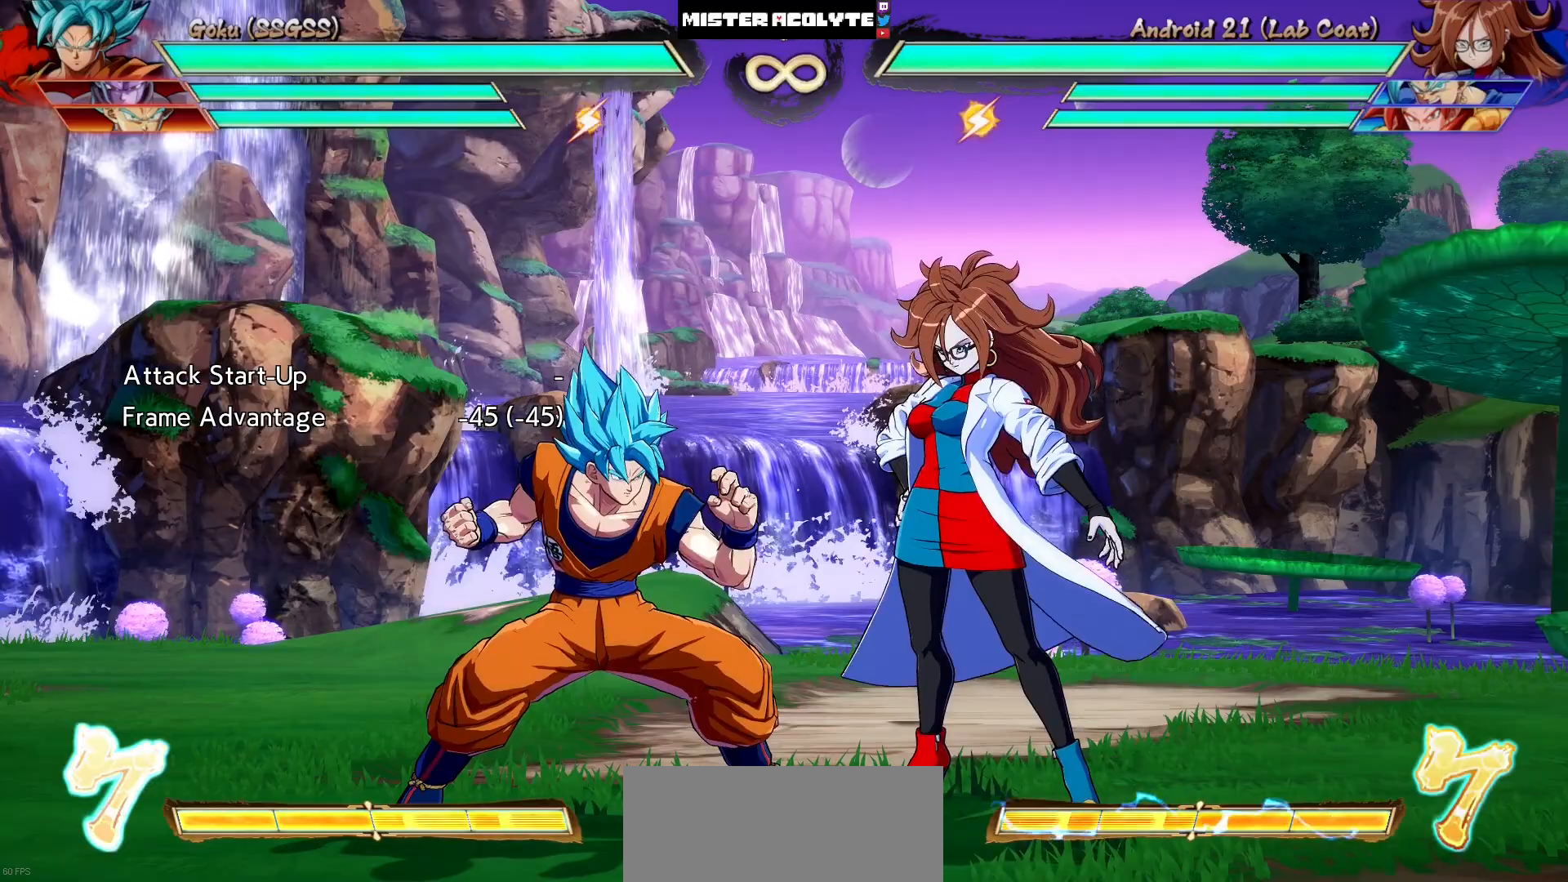
{"buttons": [], "events": [[183, "DPAD_LEFT", "down"], [317, "DPAD_LEFT", "up"]]}
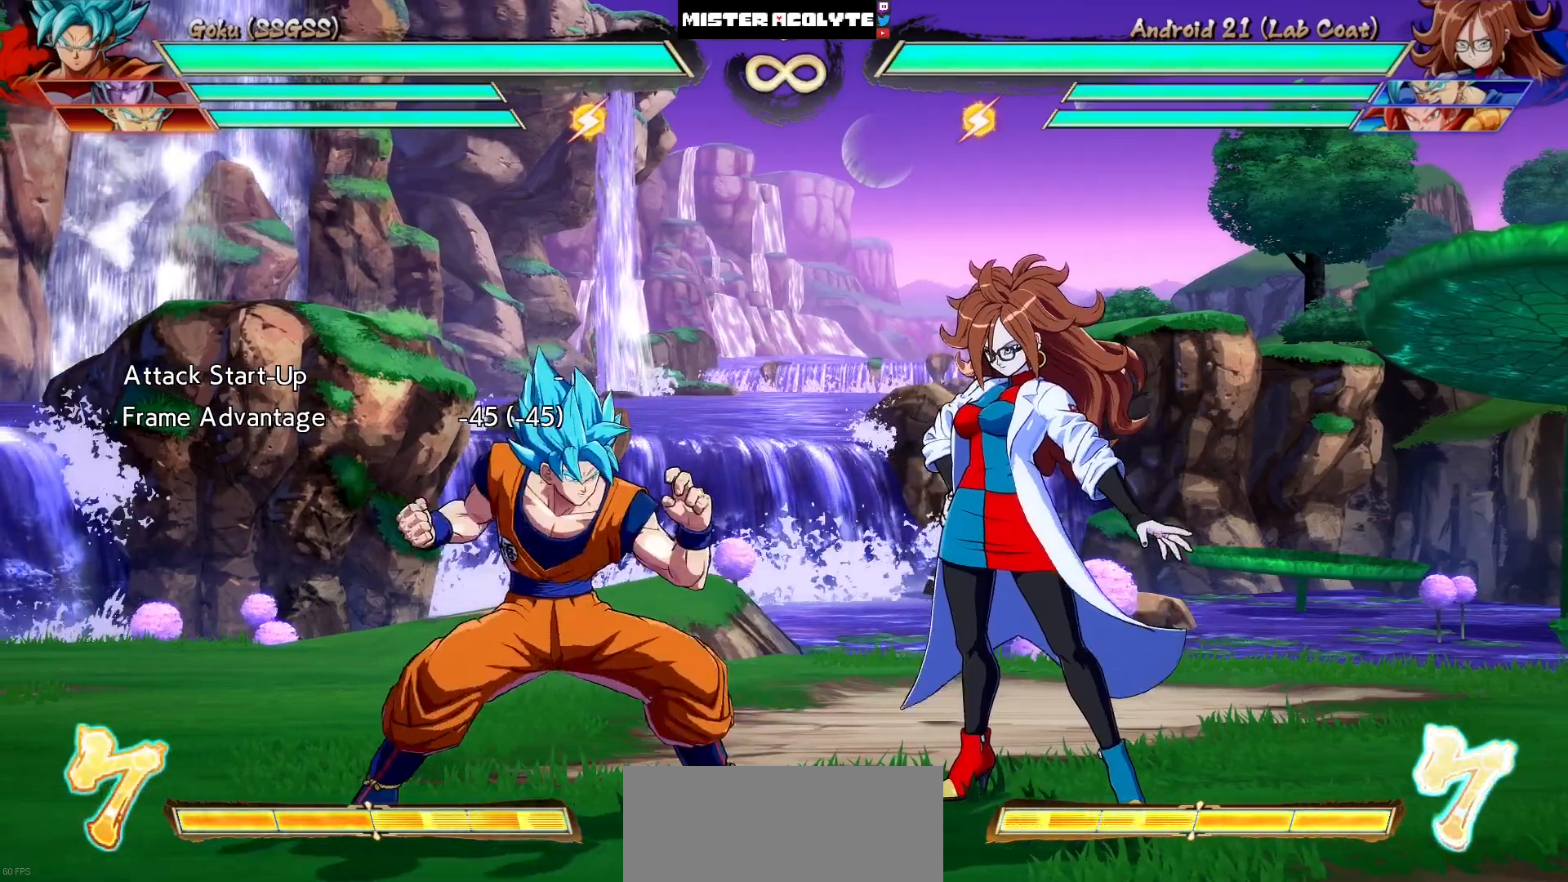
{"buttons": [], "events": []}
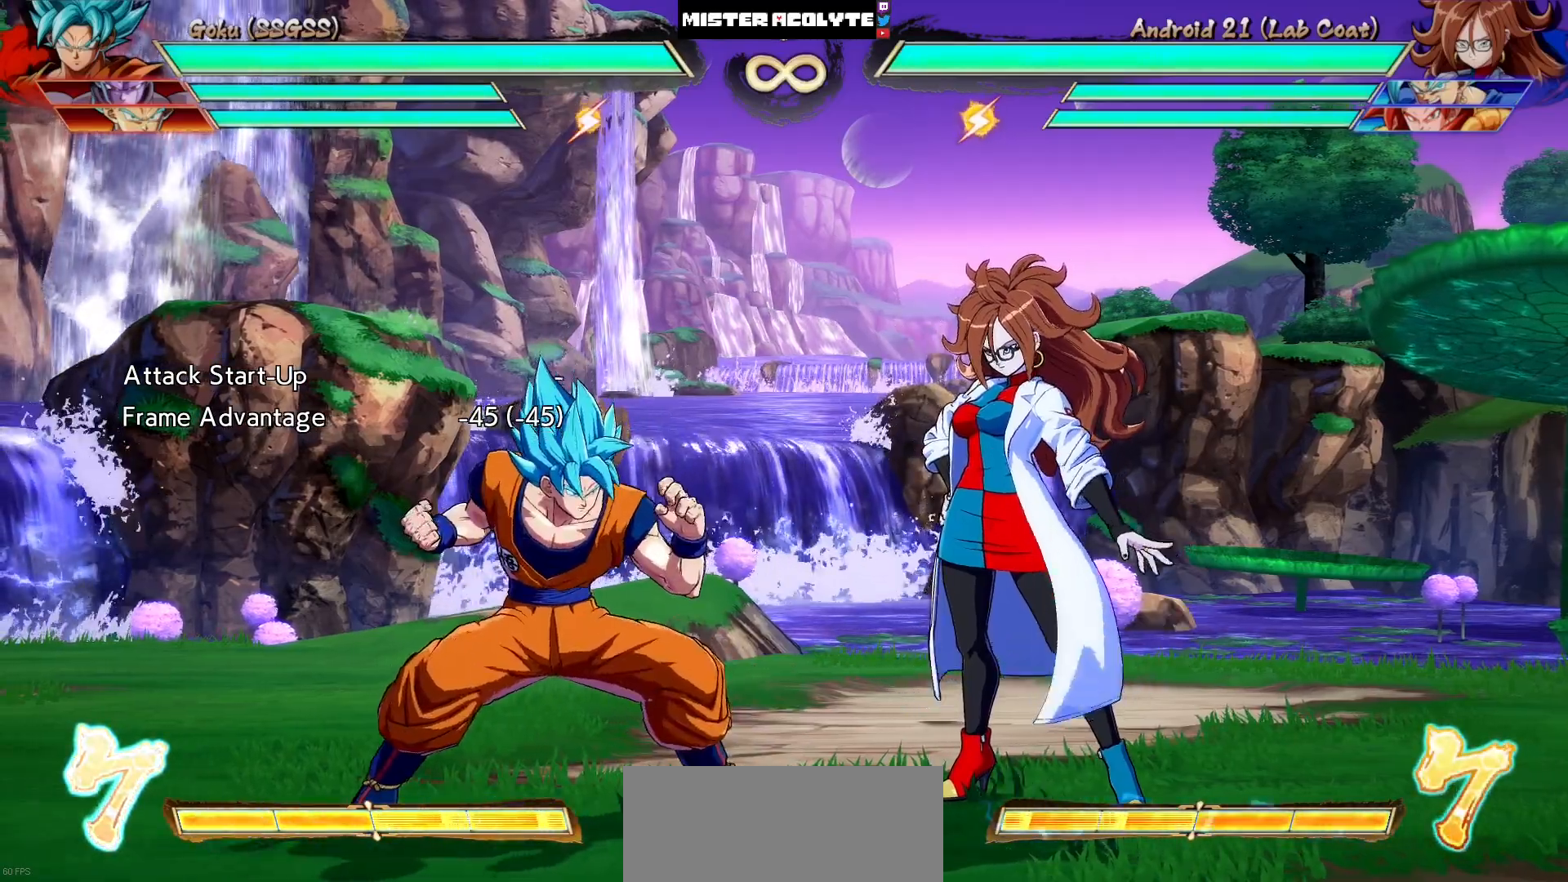
{"buttons": [], "events": []}
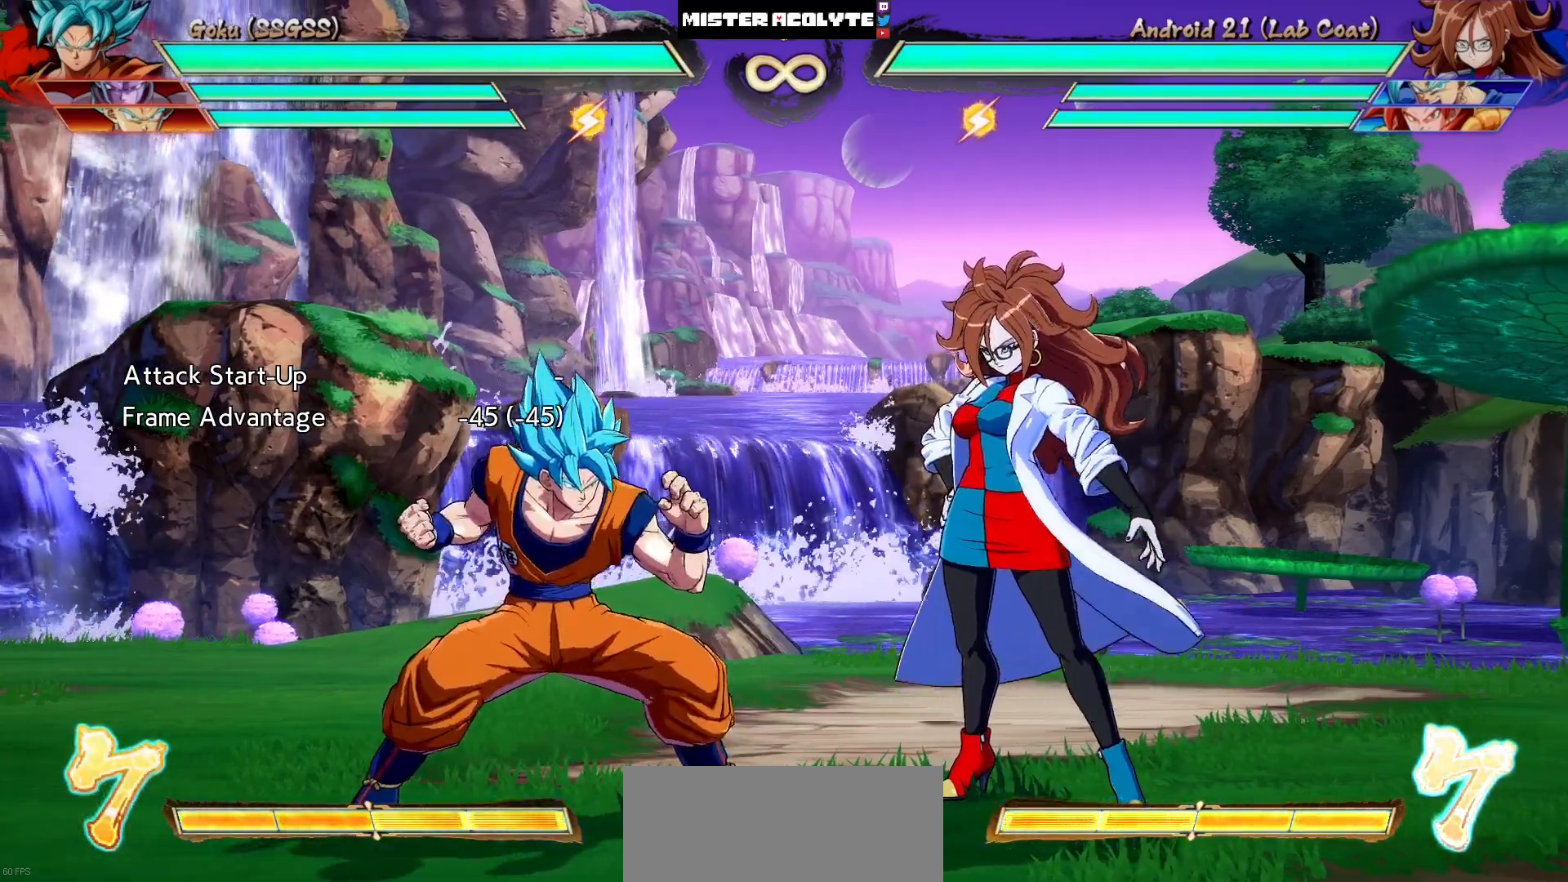
{"buttons": [], "events": []}
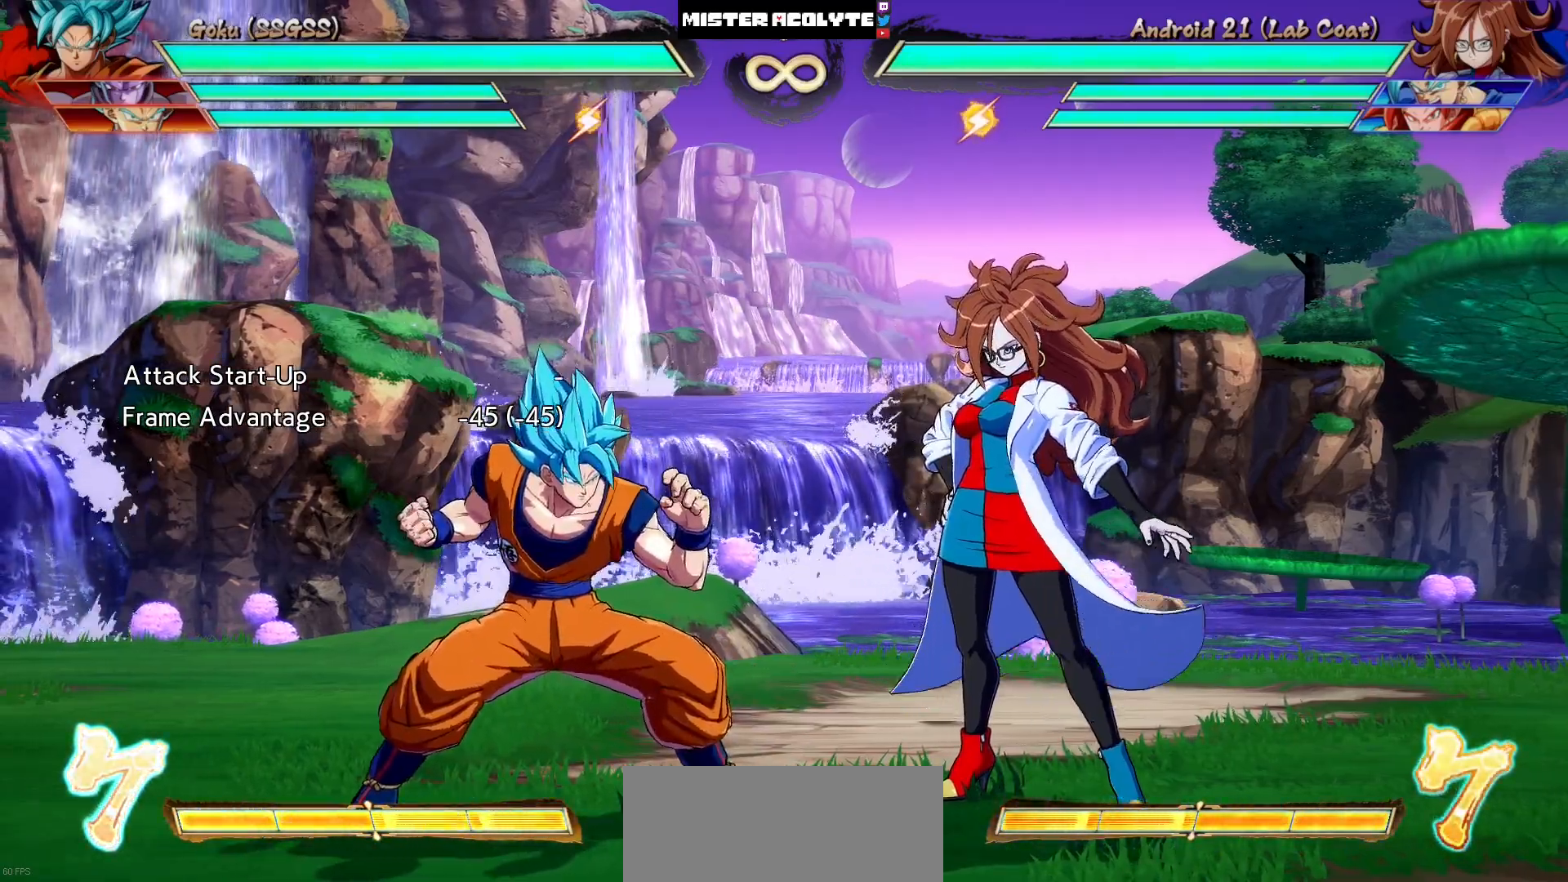
{"buttons": [], "events": []}
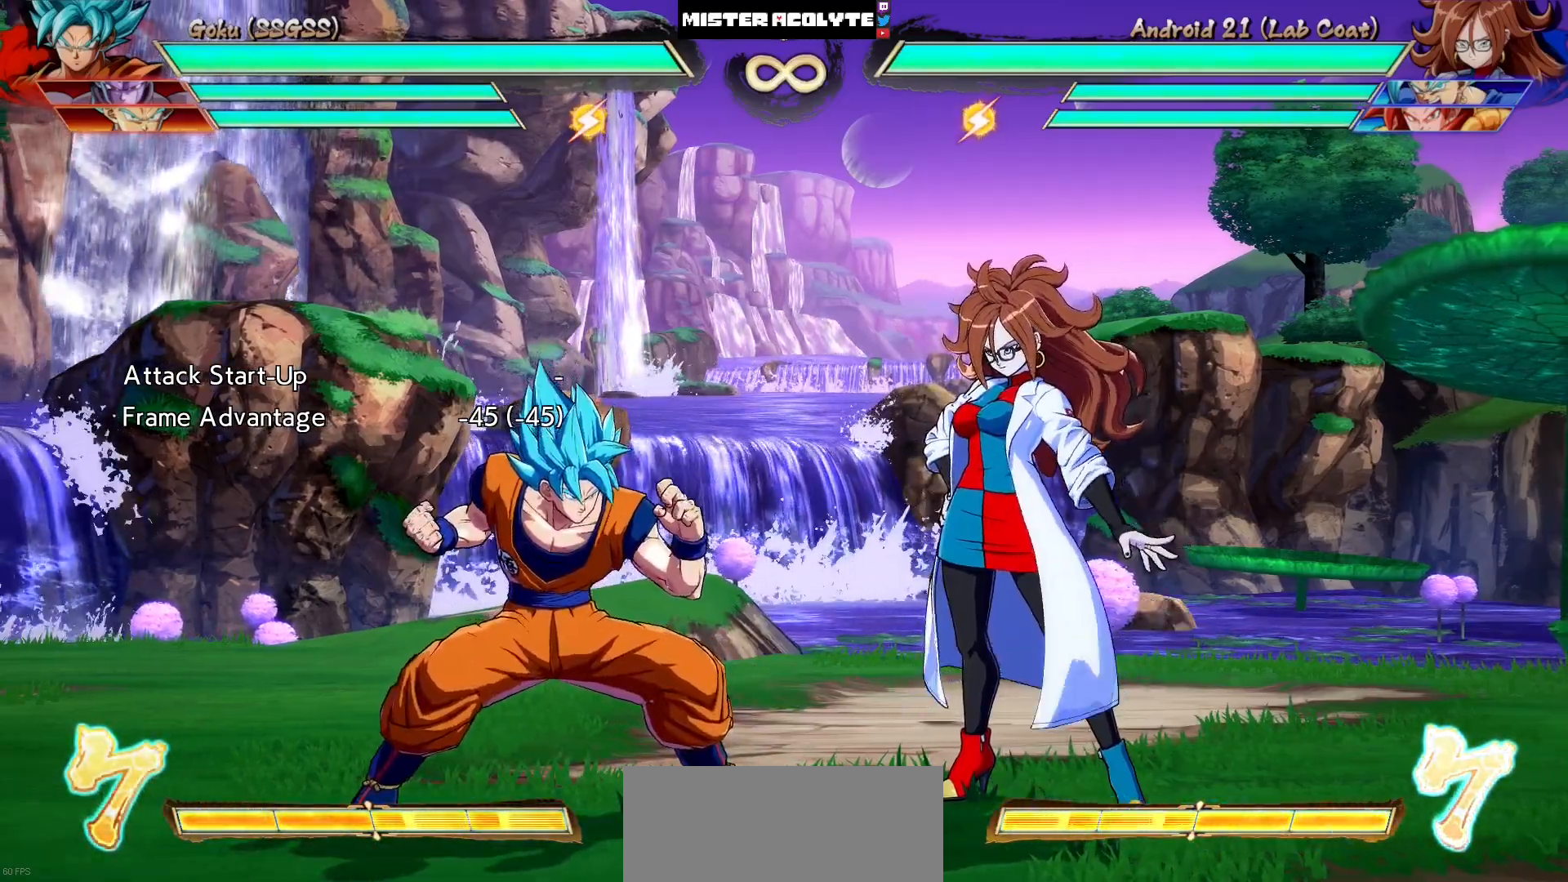
{"buttons": ["DPAD_LEFT"], "events": [[417, "DPAD_DOWN", "down"], [450, "DPAD_LEFT", "down"], [483, "DPAD_DOWN", "up"]]}
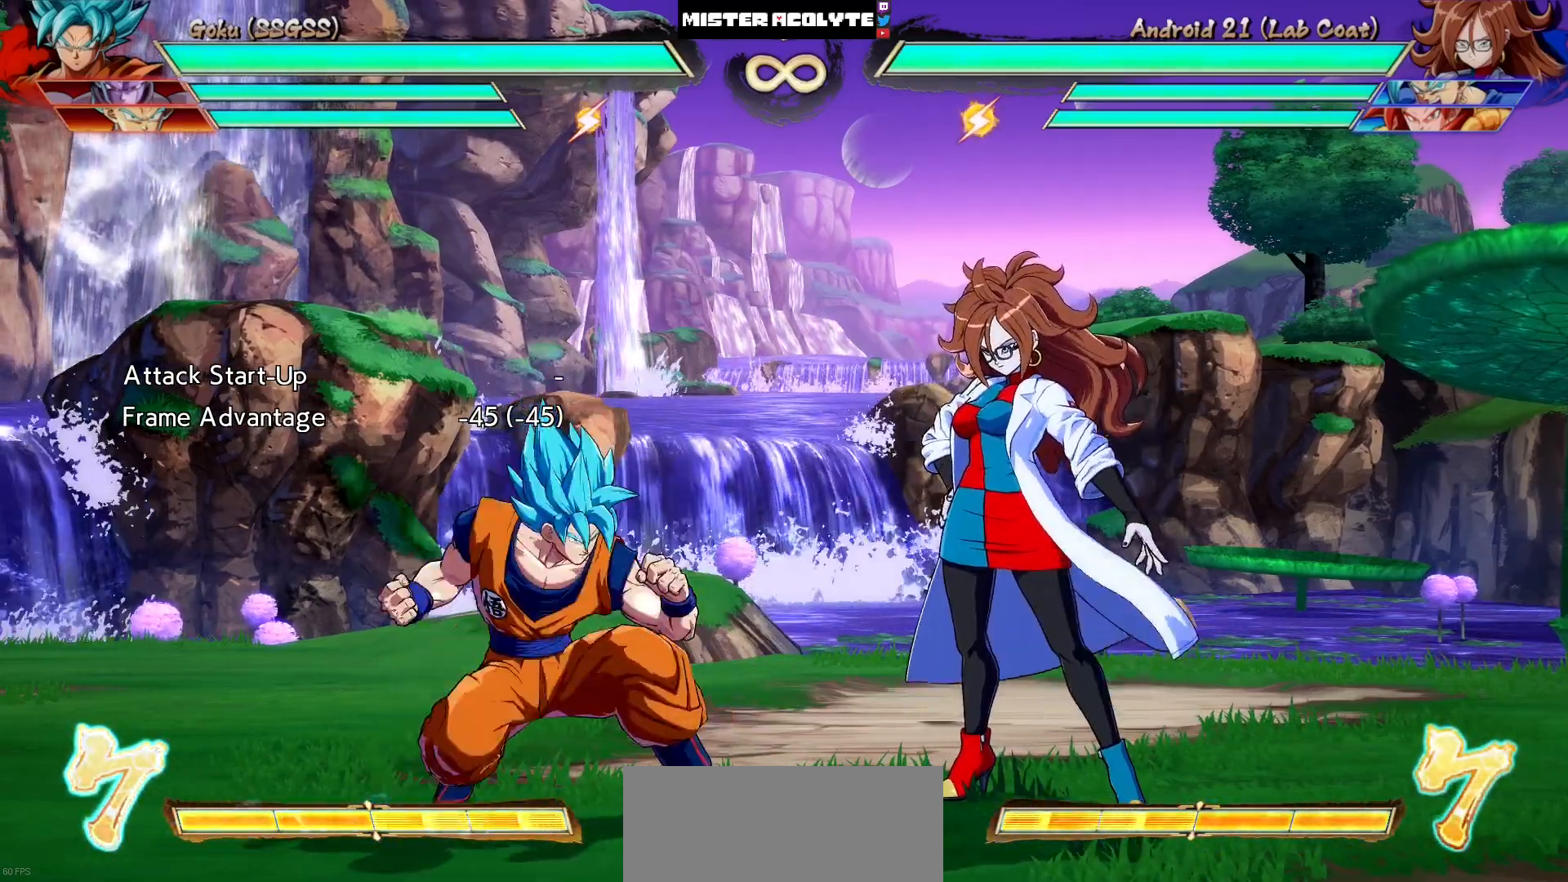
{"buttons": [], "events": [[17, "SQUARE", "down"], [50, "DPAD_LEFT", "up"], [83, "SQUARE", "up"]]}
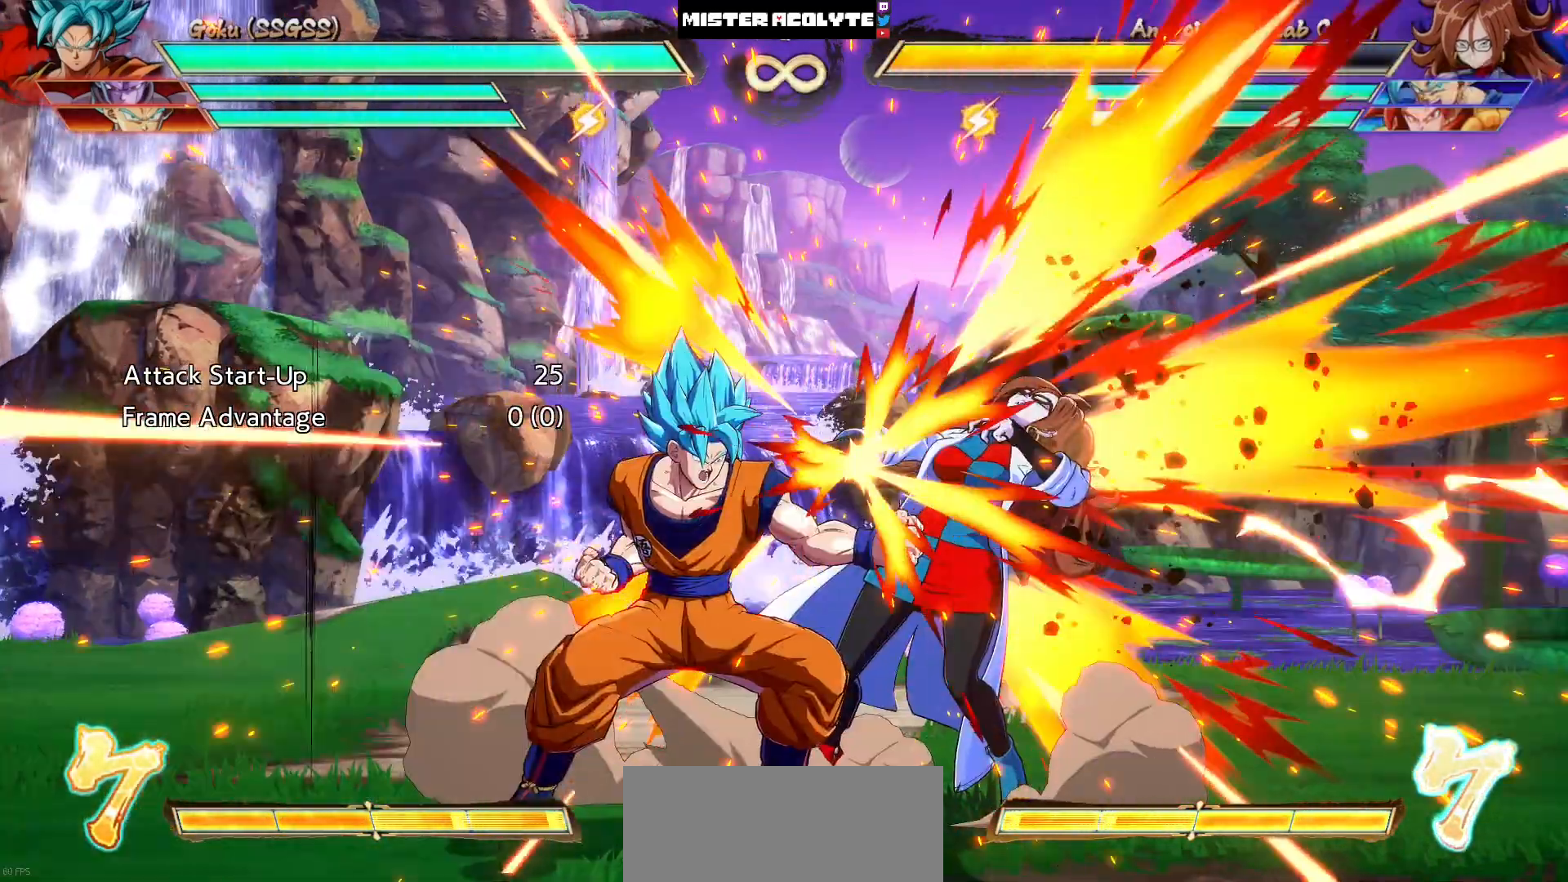
{"buttons": [], "events": [[417, "SQUARE", "down"], [483, "SQUARE", "up"]]}
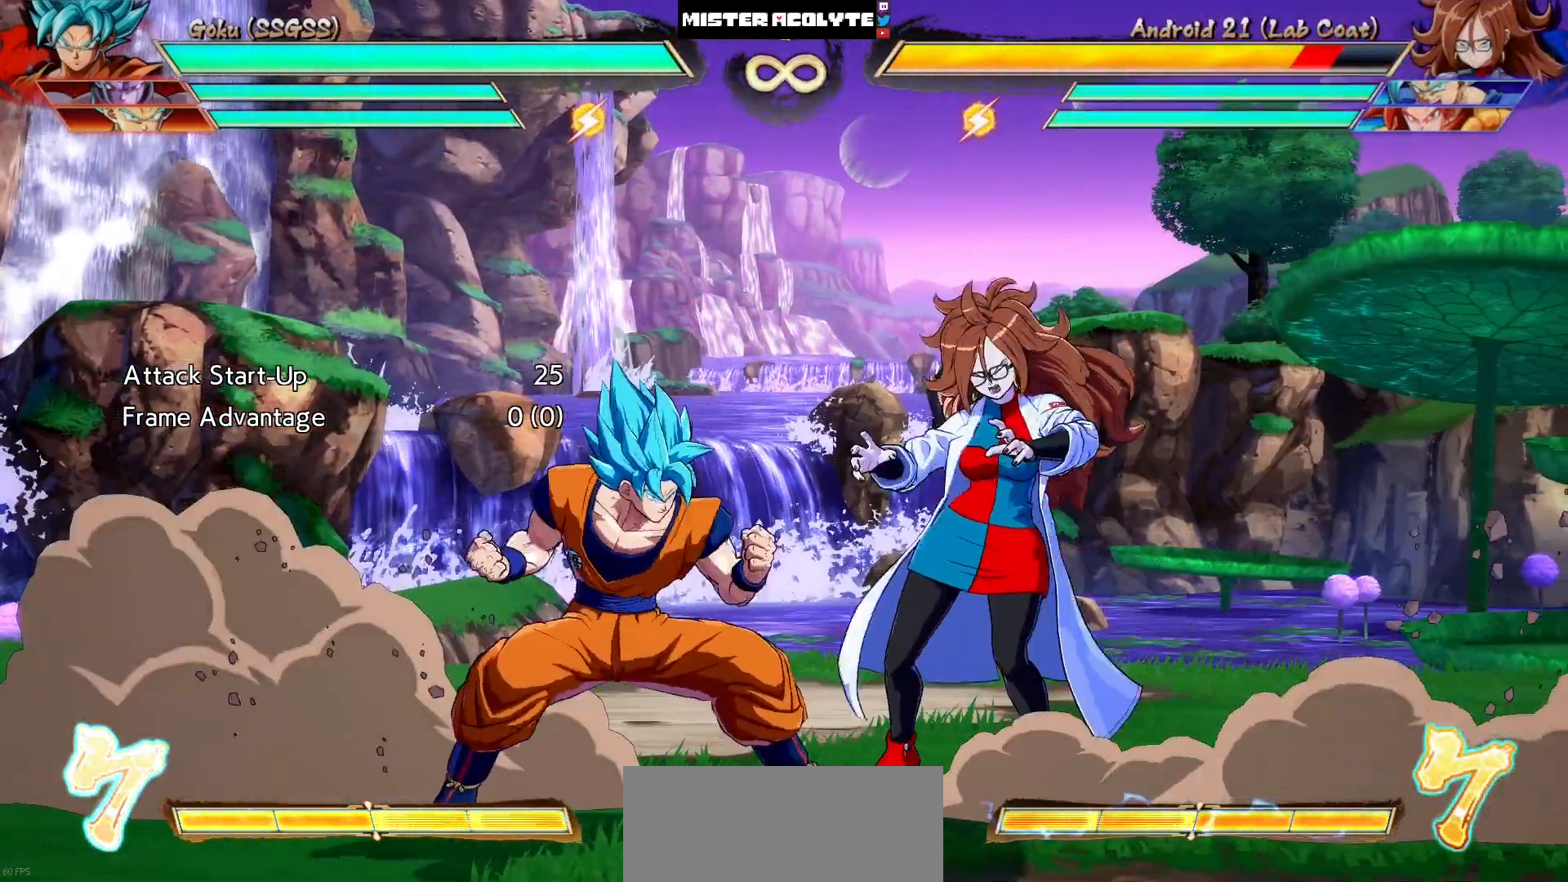
{"buttons": ["TRIANGLE"], "events": [[83, "SQUARE", "down"], [250, "SQUARE", "up"], [483, "TRIANGLE", "down"]]}
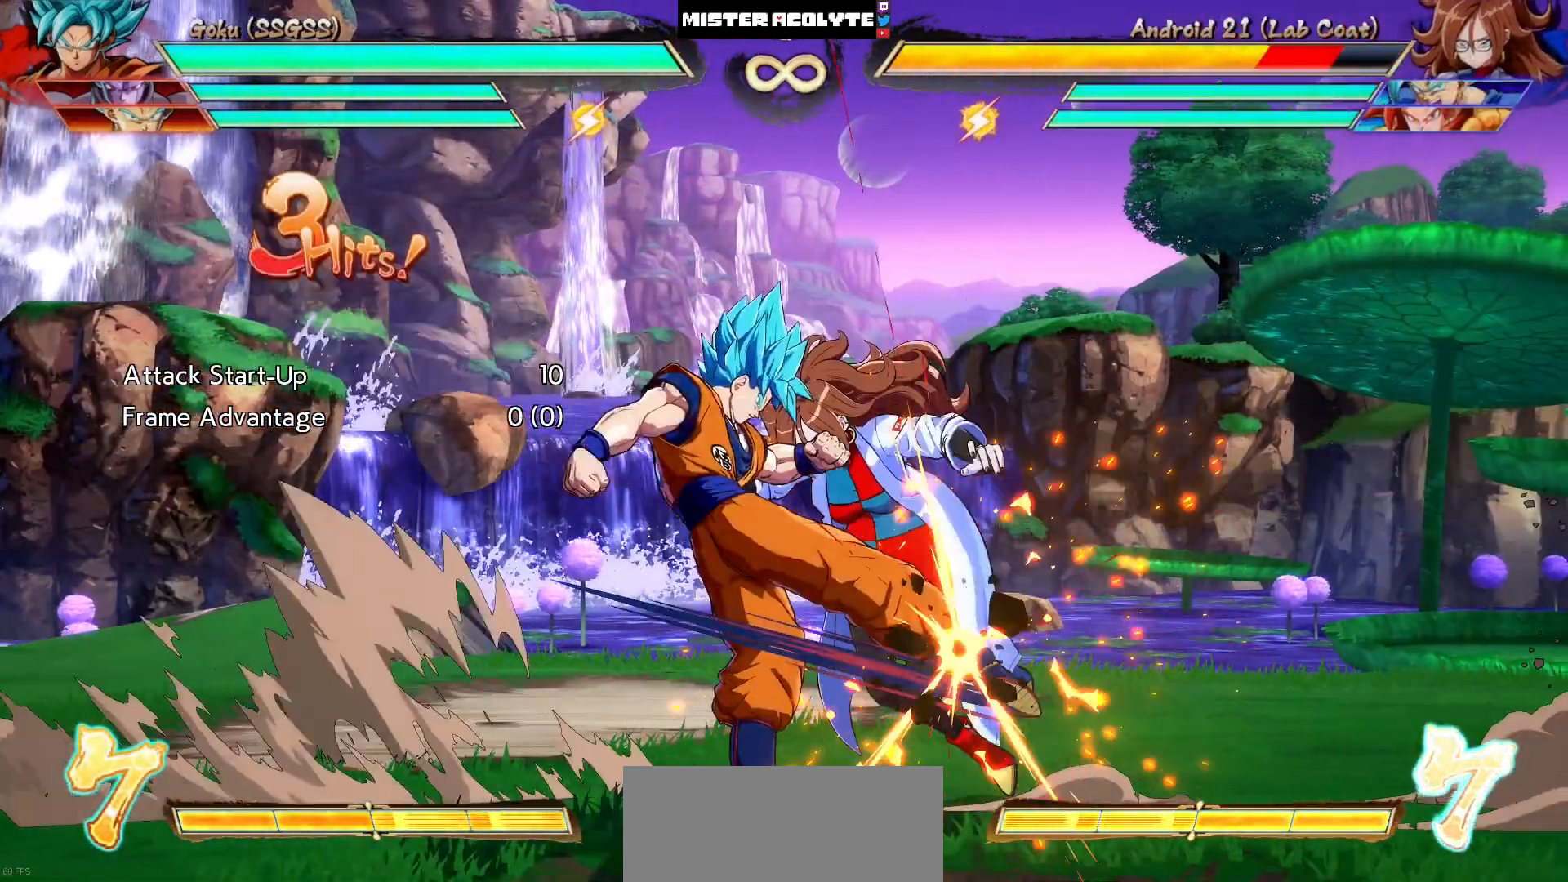
{"buttons": [], "events": [[150, "TRIANGLE", "up"]]}